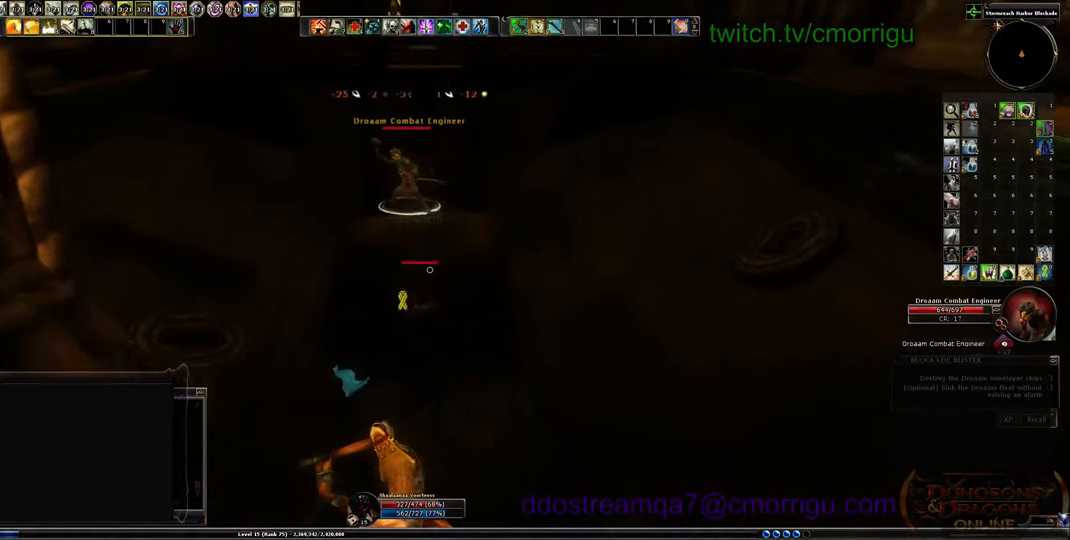
Gameplay with keyboard; each line is a JSON object with the keys held at the frame after it. "events" lists presses ("down") and releases ("up") of ".", "/", "0", "1", "2", "3", "4", "5", "6", "7", "8", "9", "a", "b", "backslash", "backspace", "c", "caps_lock", "comma", "ctrl_l", "ctrl_r", "d", "e", "equals", "escape", "f", "f1", "f10", "f11", "f12", "f2", "f3", "f4", "f5", "f6", "f7", "f8", "f9", "g", "h", "i", "j", "k", "l", "lbracket", "m", "minus", "n", "o", "p", "q", "quote", "r", "rbracket", "return", "s", "semicolon", "shift_l", "shift_r", "space", "t", "tab", "tilde", "u", "v", "w", "x", "y" and "z" between this image and that frame as [ms after this image, input, new state], when the widget could be followed in between. No other keys are recorded. Mouse input is not recorded.
{"keys": ["1", "w"], "events": [[33, "space", "down"], [500, "1", "down"], [500, "space", "up"]]}
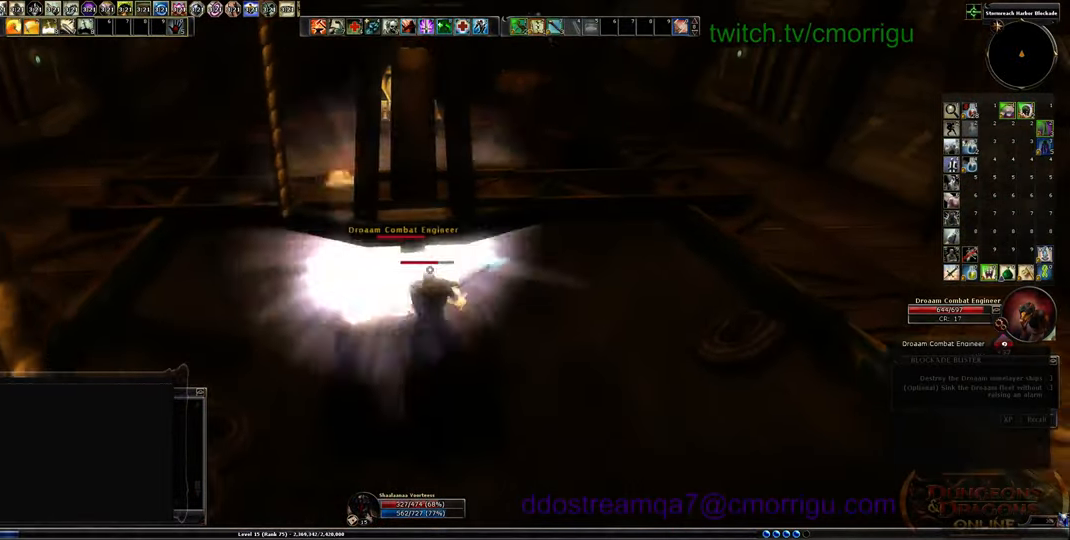
{"keys": ["w"], "events": [[233, "1", "up"]]}
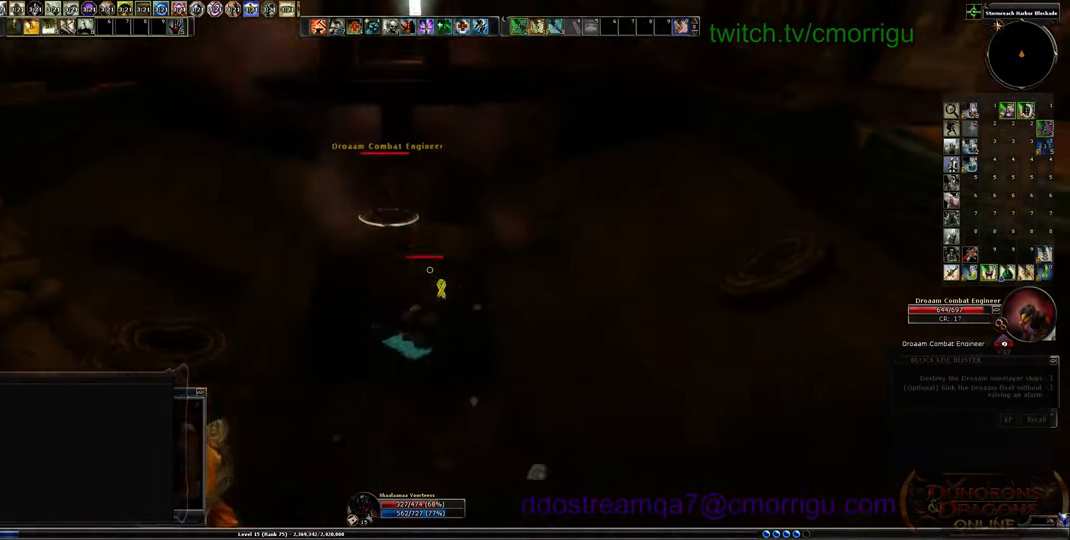
{"keys": ["d"], "events": [[33, "w", "up"], [233, "d", "down"]]}
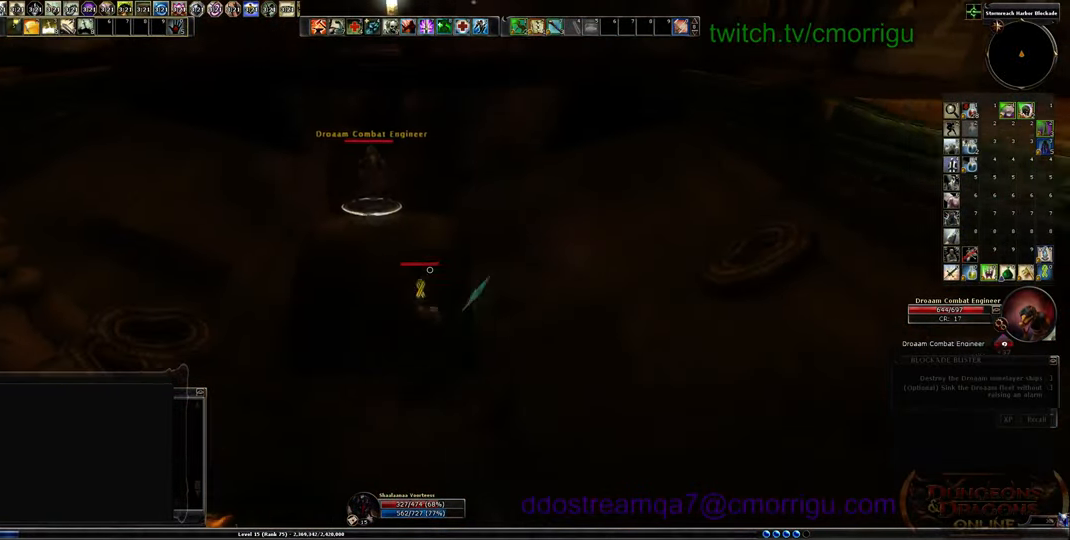
{"keys": ["w"], "events": [[266, "d", "up"], [433, "w", "down"]]}
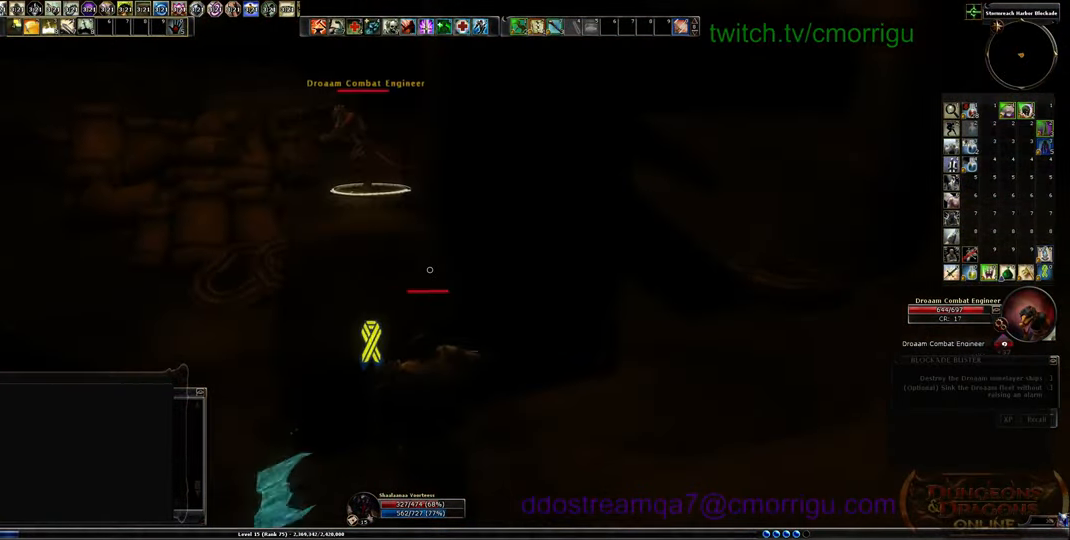
{"keys": ["space", "w"], "events": [[66, "space", "down"]]}
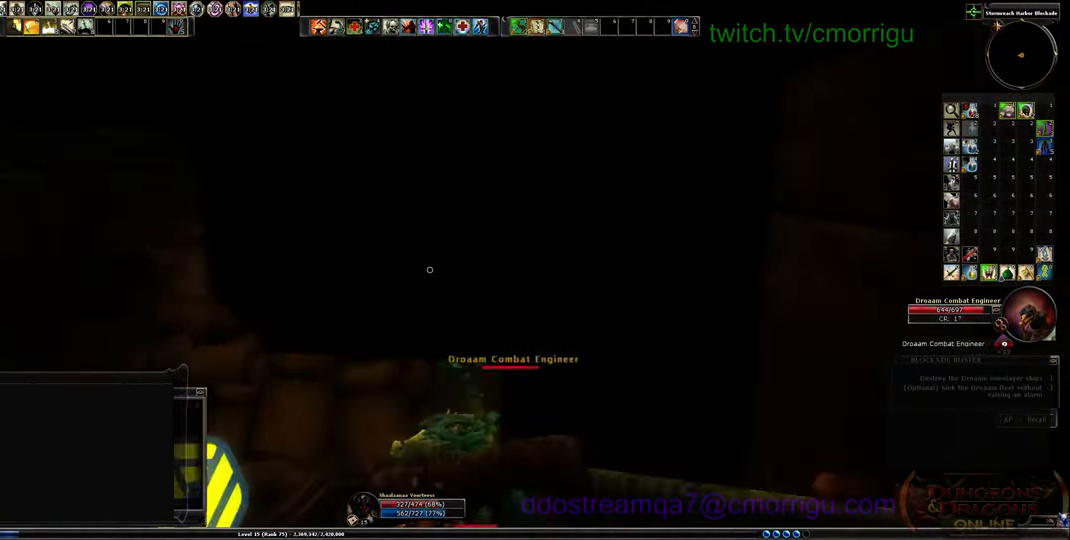
{"keys": [], "events": [[200, "space", "up"], [266, "1", "down"], [333, "w", "up"], [500, "1", "up"]]}
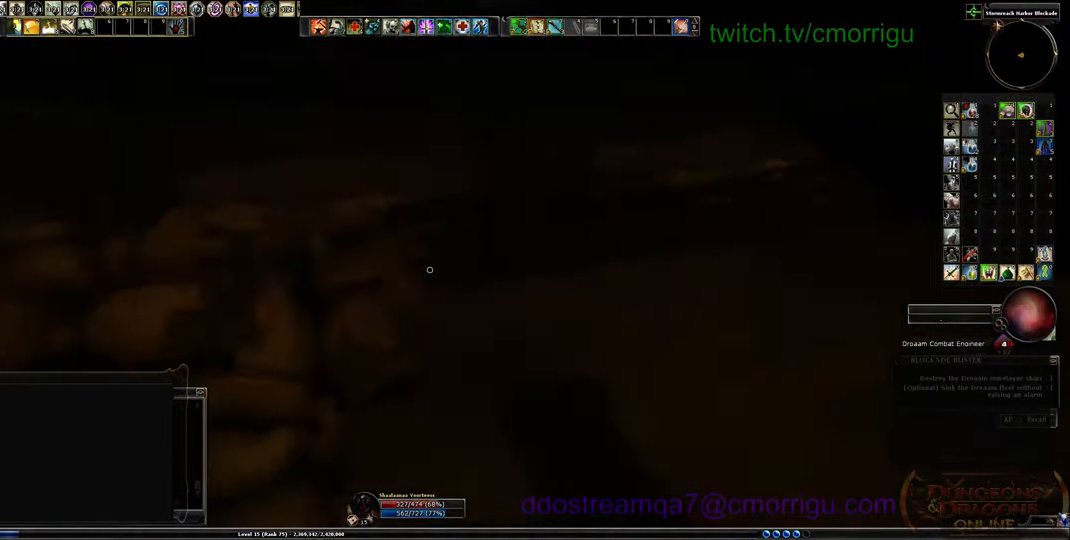
{"keys": [], "events": [[266, "2", "down"], [466, "2", "up"]]}
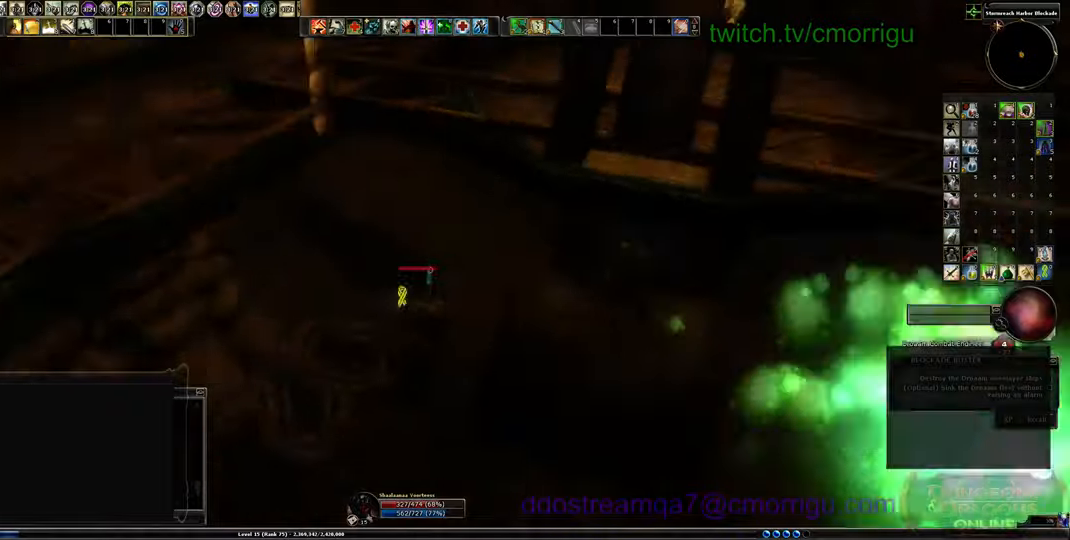
{"keys": [], "events": []}
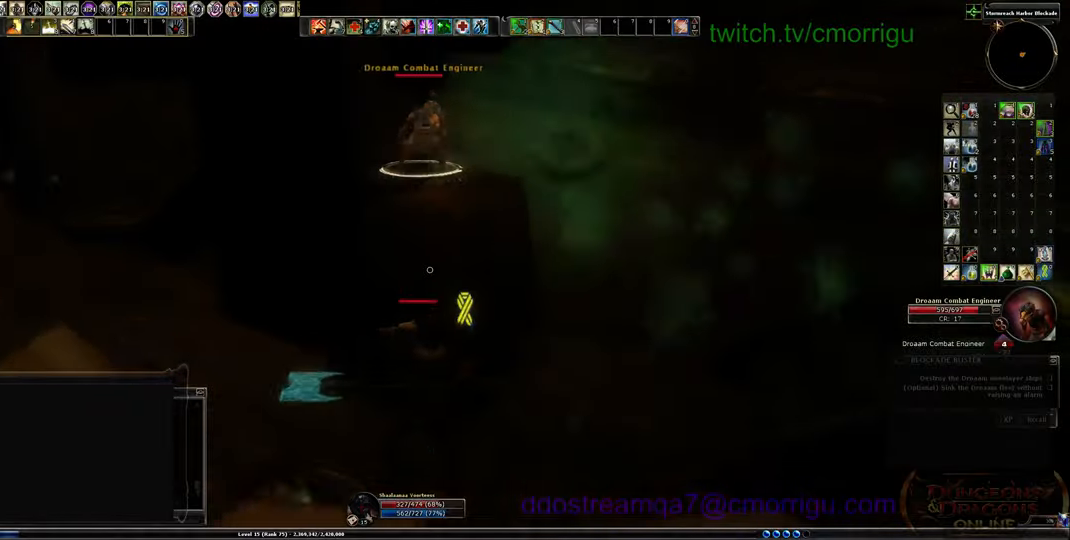
{"keys": ["space", "w"], "events": [[233, "d", "down"], [233, "w", "down"], [433, "d", "up"], [433, "space", "down"]]}
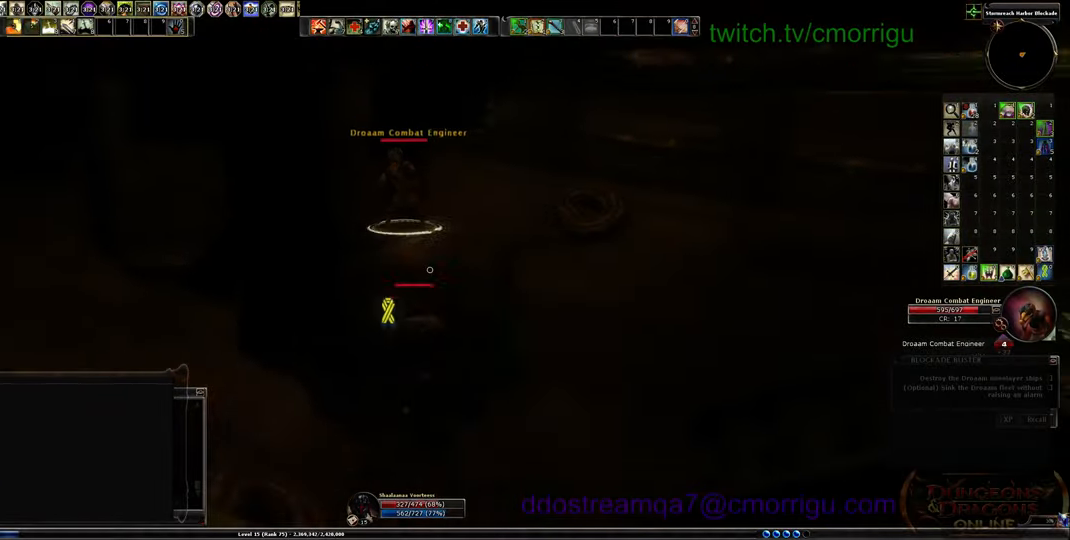
{"keys": ["1"], "events": [[333, "1", "down"], [333, "space", "up"], [500, "w", "up"]]}
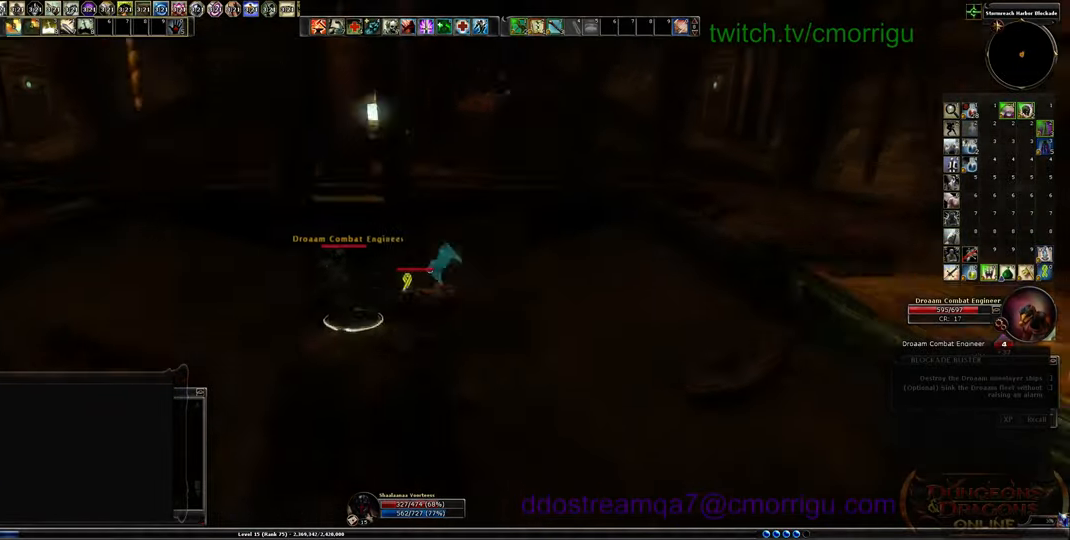
{"keys": [], "events": [[33, "1", "up"]]}
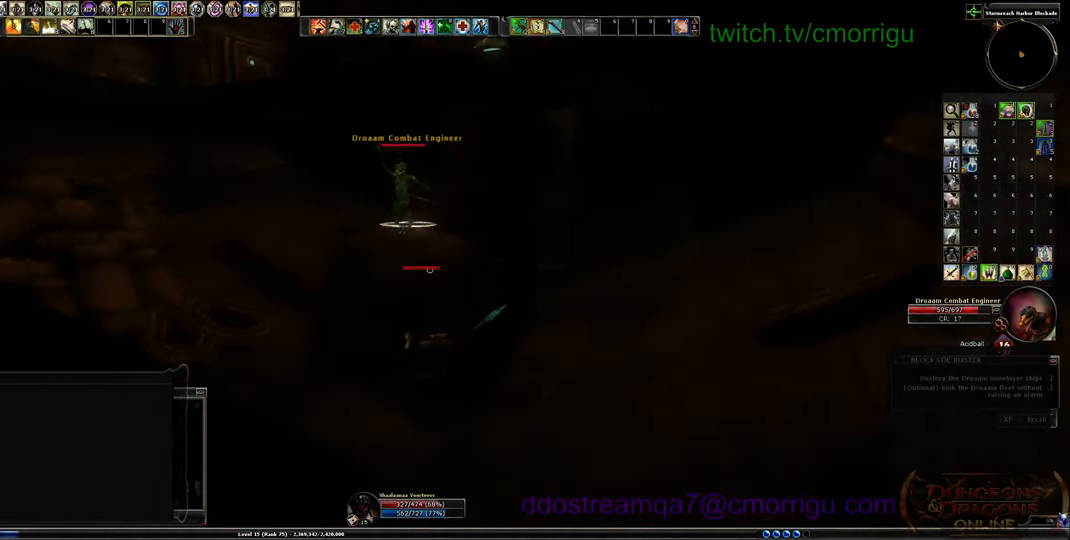
{"keys": ["1", "space", "w"], "events": [[233, "w", "down"], [300, "space", "down"], [500, "1", "down"]]}
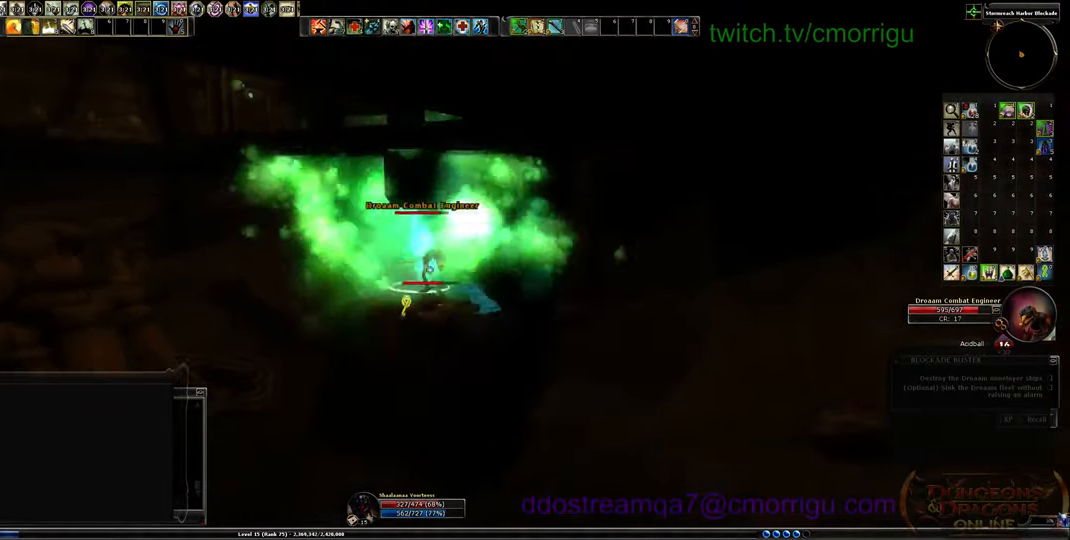
{"keys": ["w"], "events": [[233, "1", "up"], [233, "space", "up"]]}
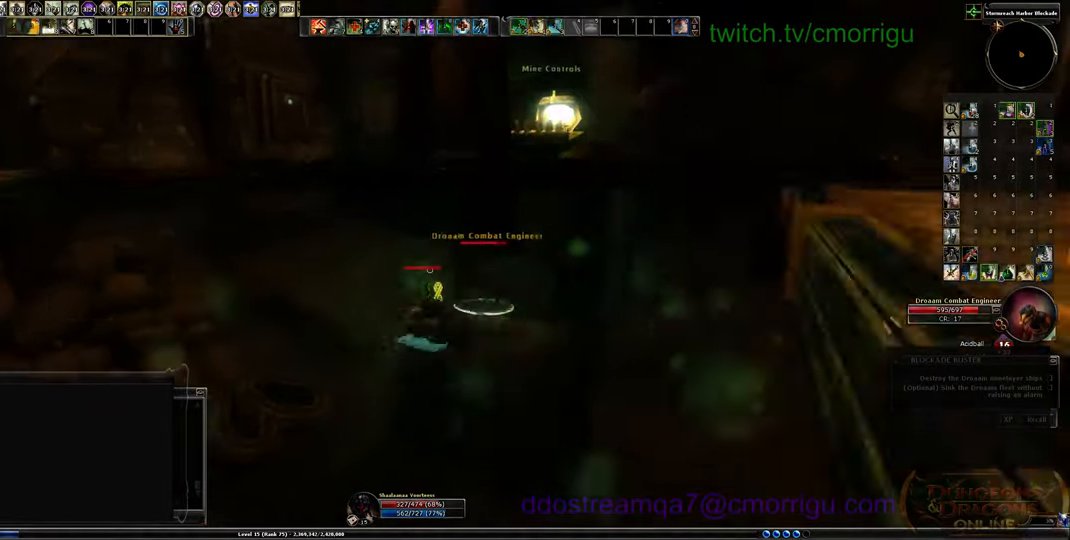
{"keys": [], "events": [[266, "w", "up"]]}
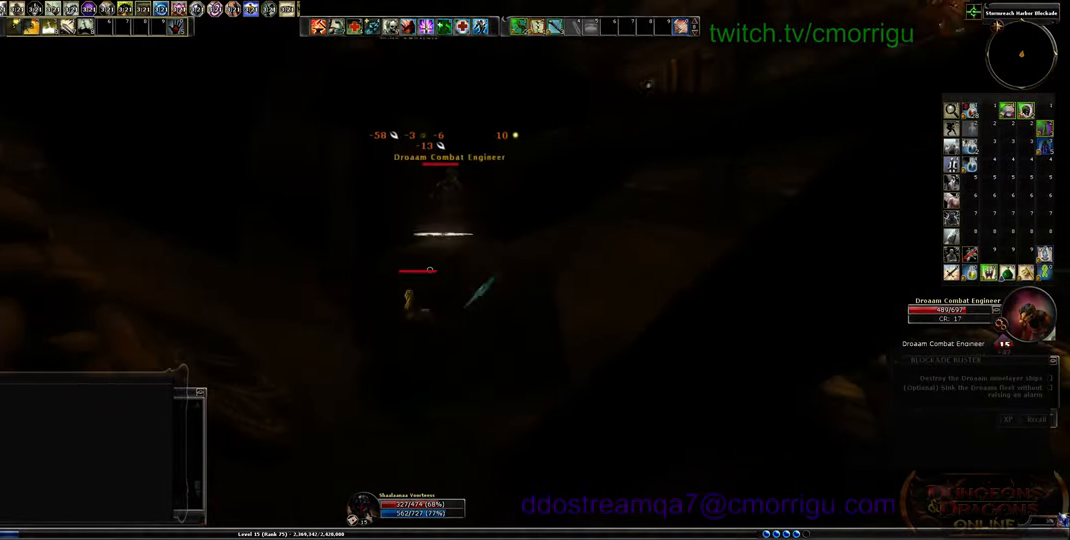
{"keys": ["space", "w"], "events": [[233, "w", "down"], [366, "space", "down"]]}
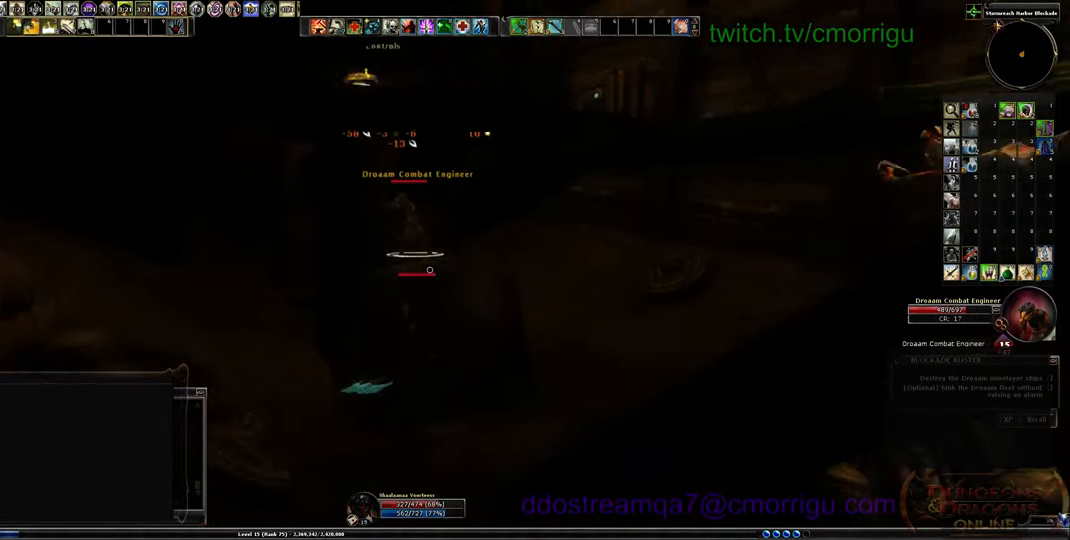
{"keys": ["w"], "events": [[133, "2", "down"], [300, "2", "up"], [333, "space", "up"]]}
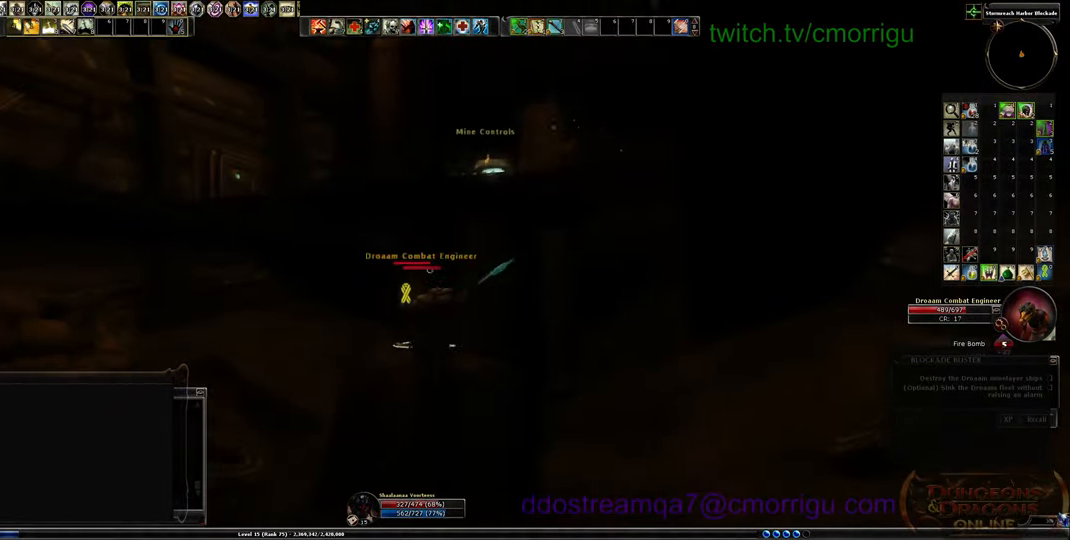
{"keys": ["w"], "events": []}
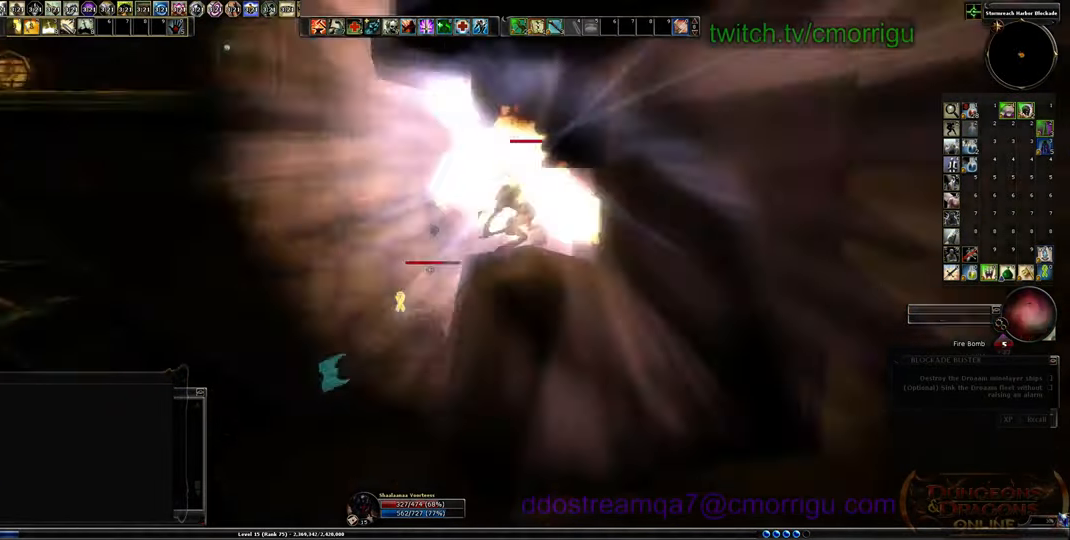
{"keys": [], "events": [[66, "w", "up"]]}
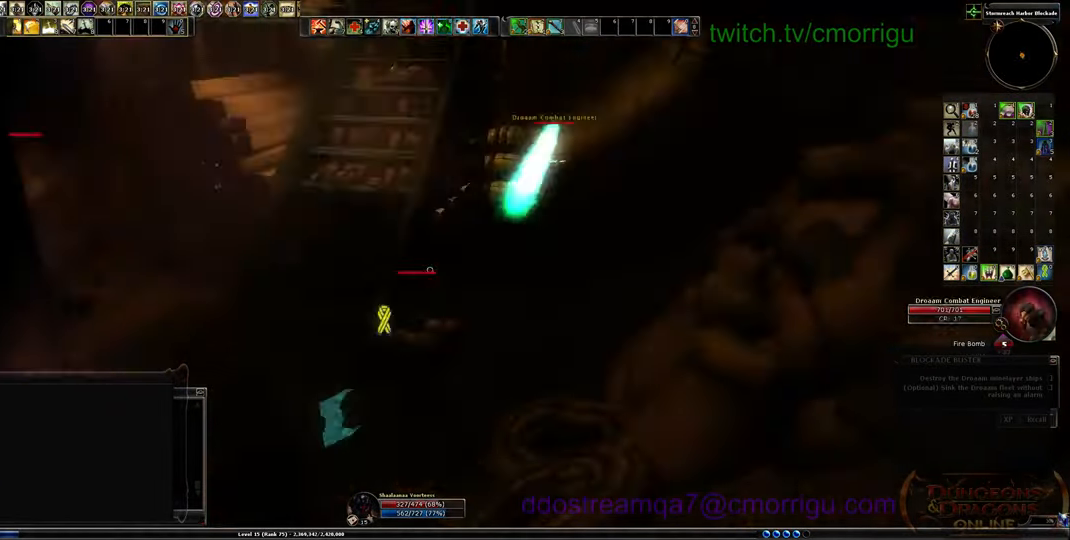
{"keys": ["w"], "events": [[66, "w", "down"]]}
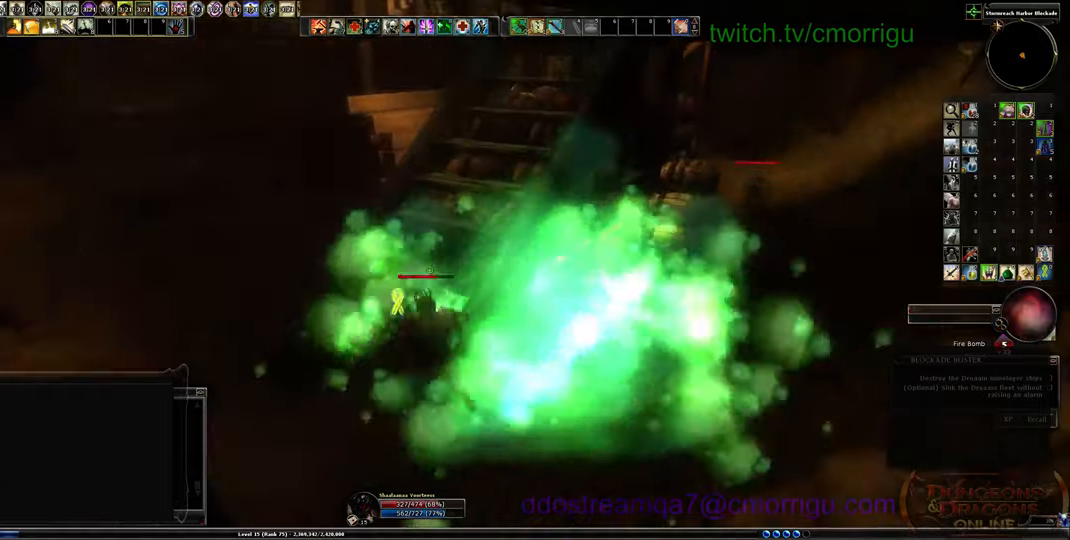
{"keys": ["w"], "events": []}
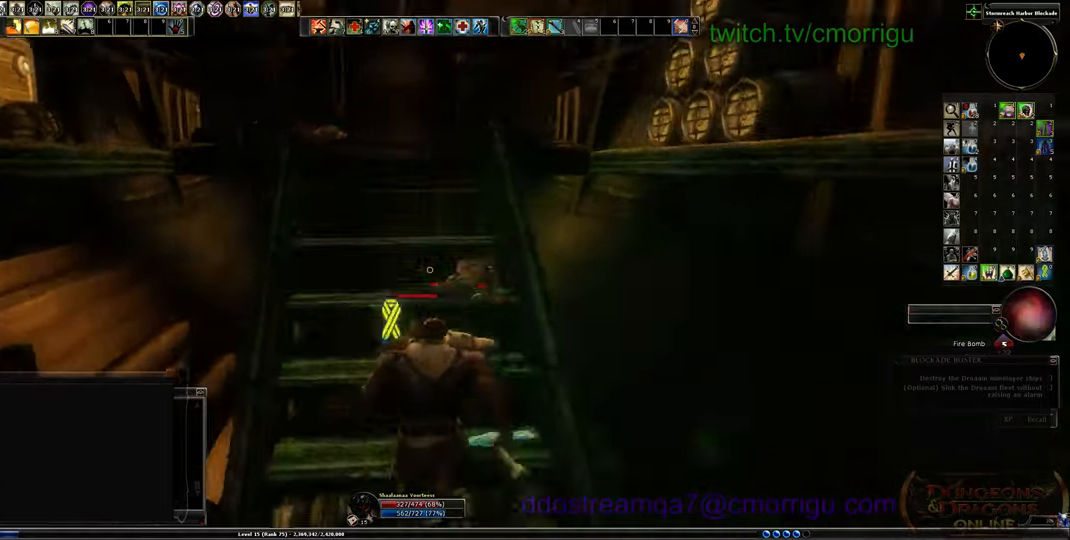
{"keys": ["w"], "events": []}
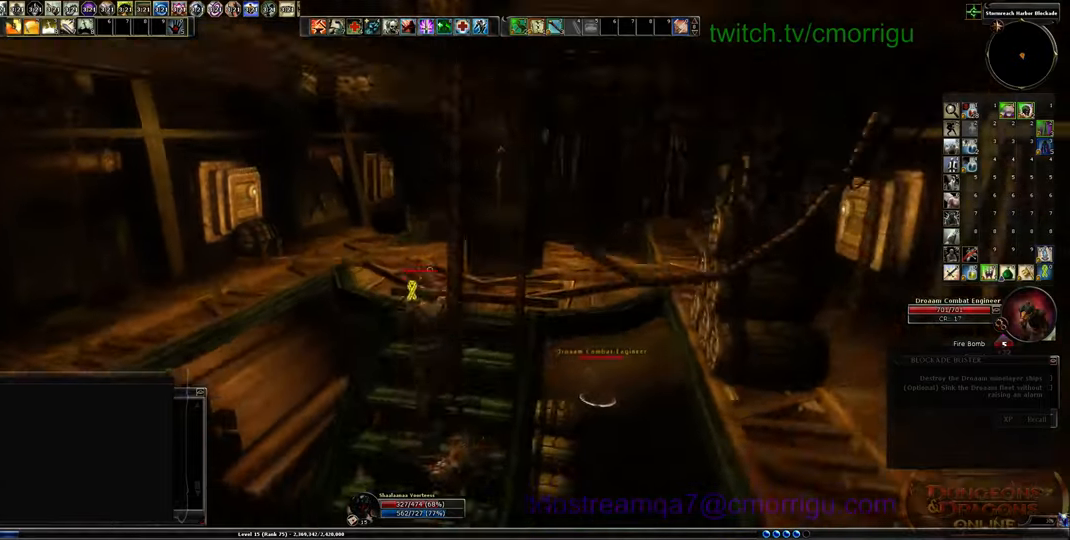
{"keys": ["w"], "events": []}
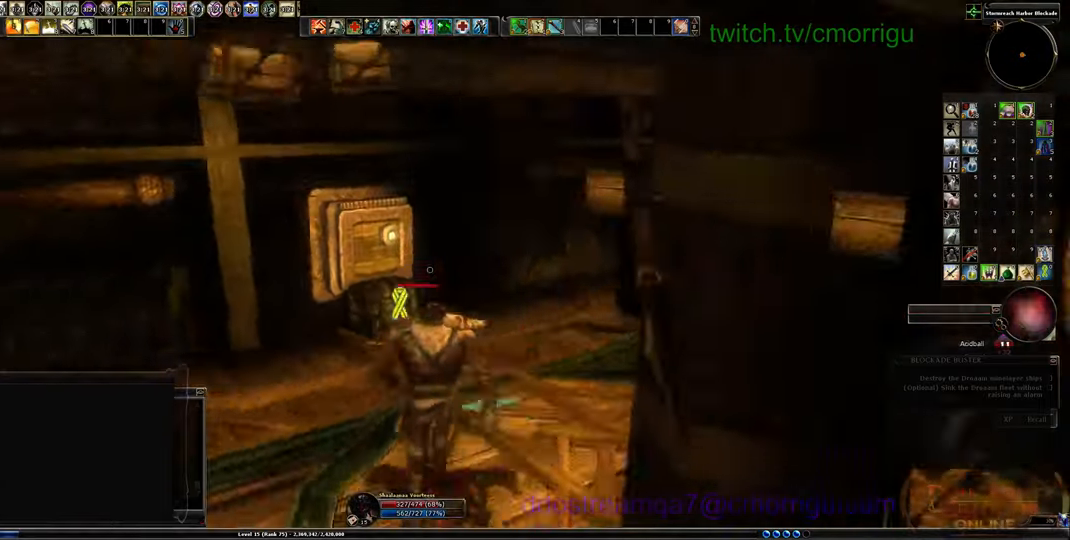
{"keys": ["w"]}
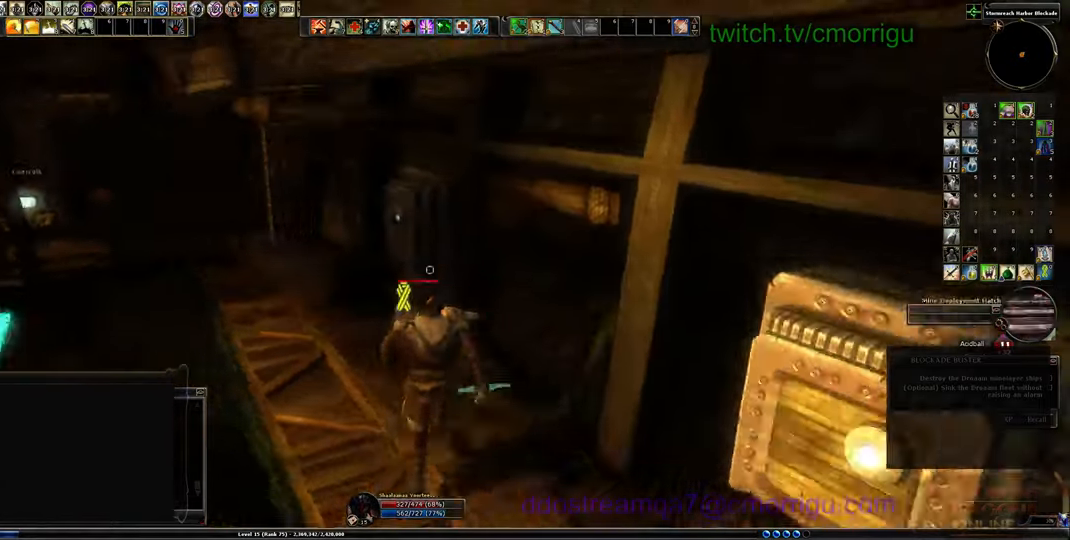
{"keys": ["w"], "events": []}
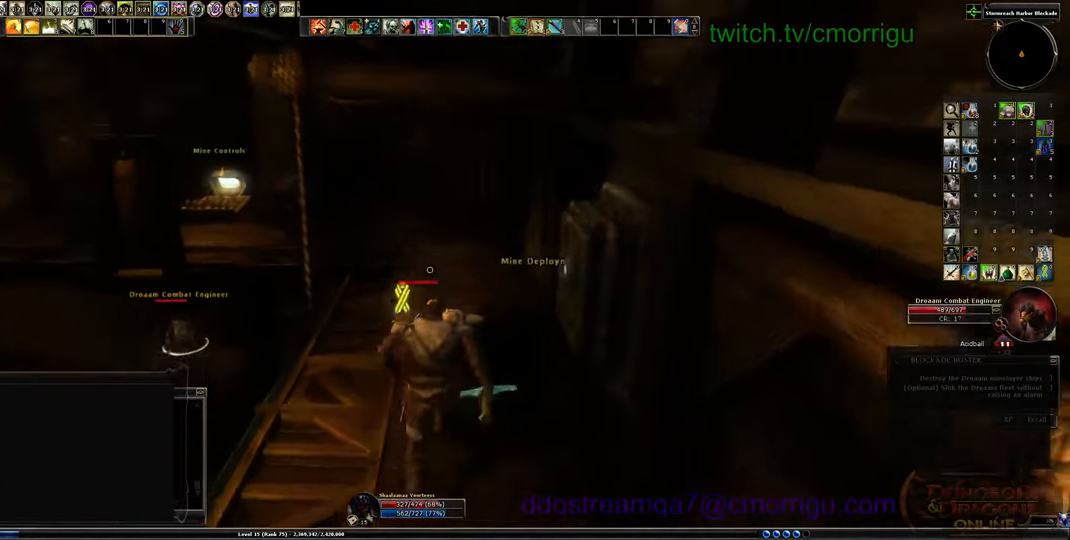
{"keys": ["w"], "events": []}
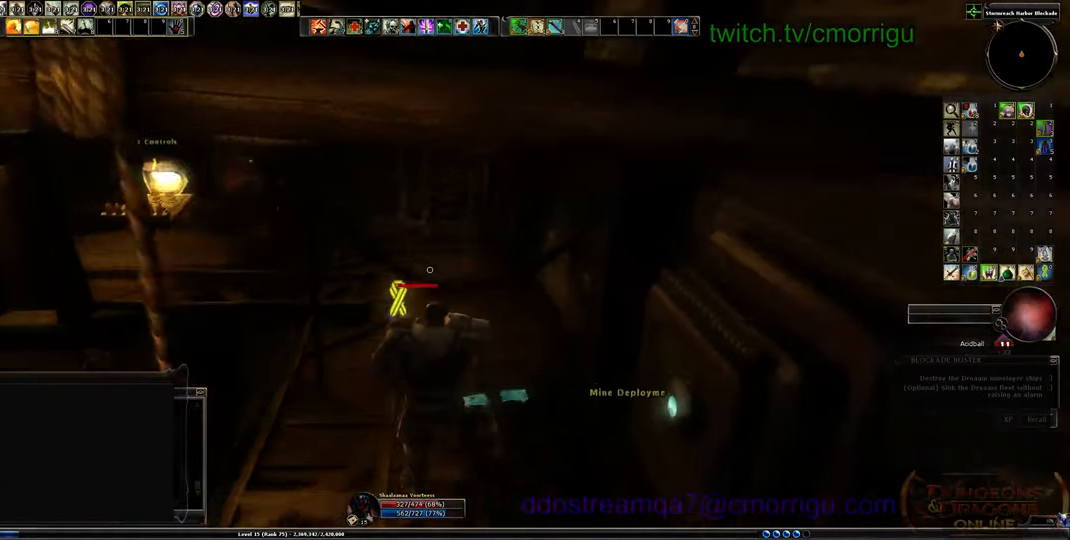
{"keys": ["a", "w"], "events": [[433, "a", "down"]]}
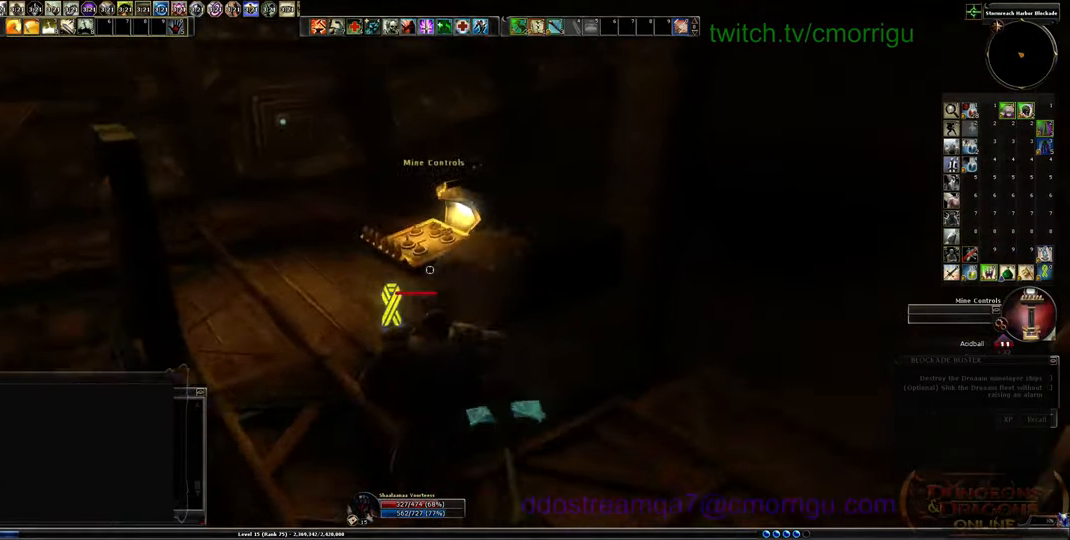
{"keys": [], "events": [[366, "a", "up"], [400, "w", "up"]]}
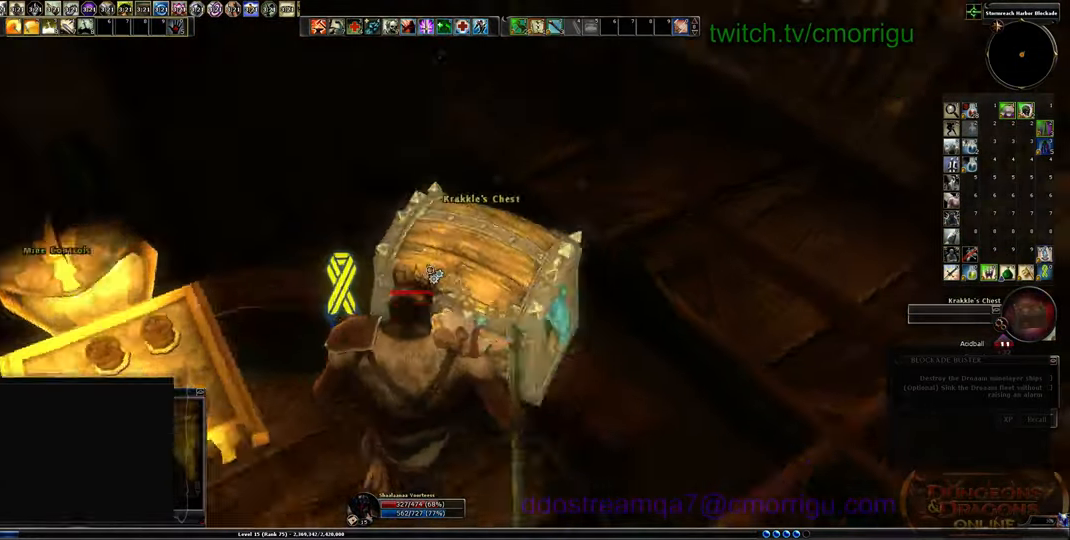
{"keys": [], "events": [[100, "e", "down"], [233, "e", "up"]]}